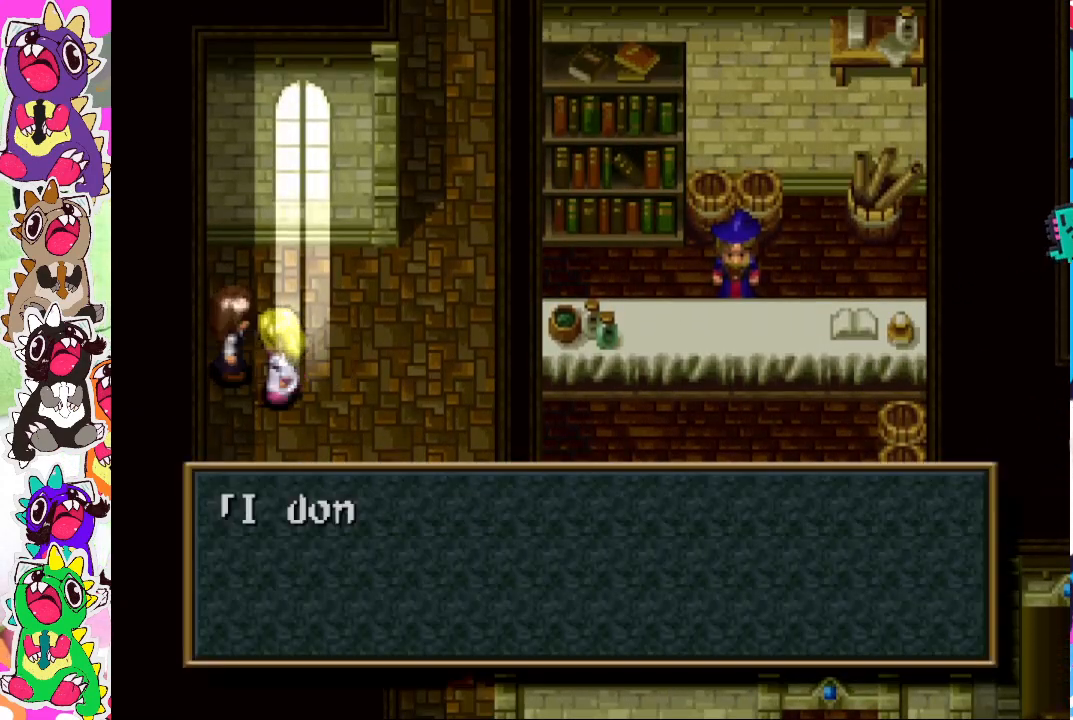
Gameplay with a controller (PlayStation layout); each line is a JSON object with the inputs held at the frame after it. "events" lists button and stick changes between this image and that frame as [ms after this image, input, new state], when the widget could be followed in between. Not read: L3 R3.
{"buttons": [], "left_stick": "center", "right_stick": "center", "events": []}
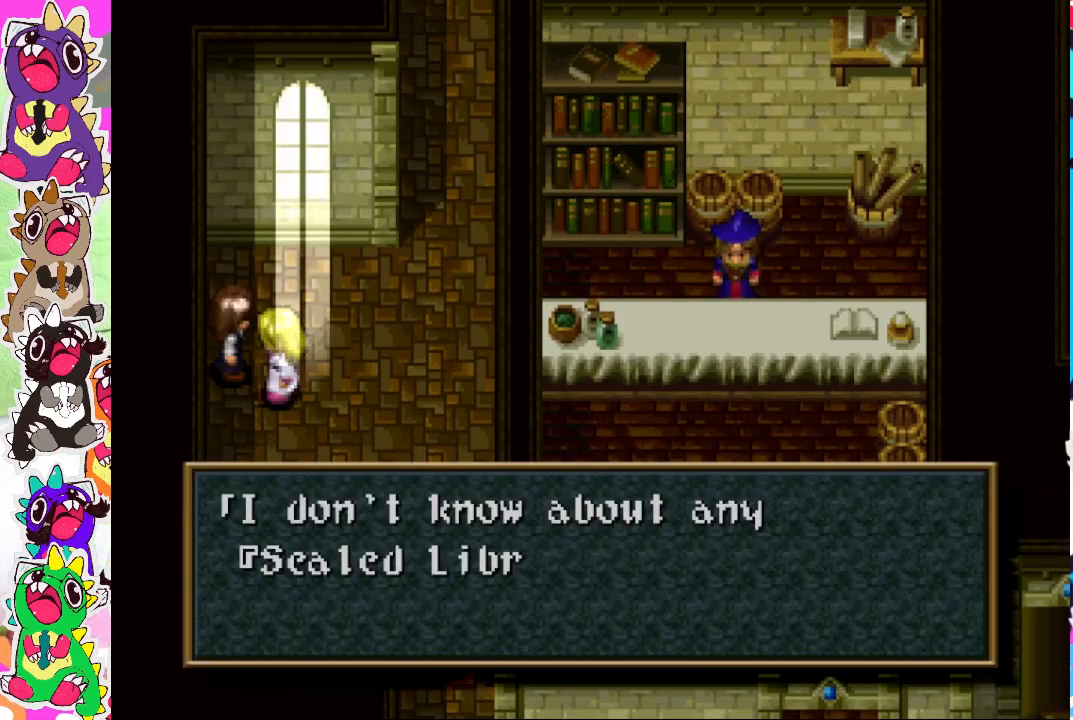
{"buttons": [], "left_stick": "center", "right_stick": "center", "events": []}
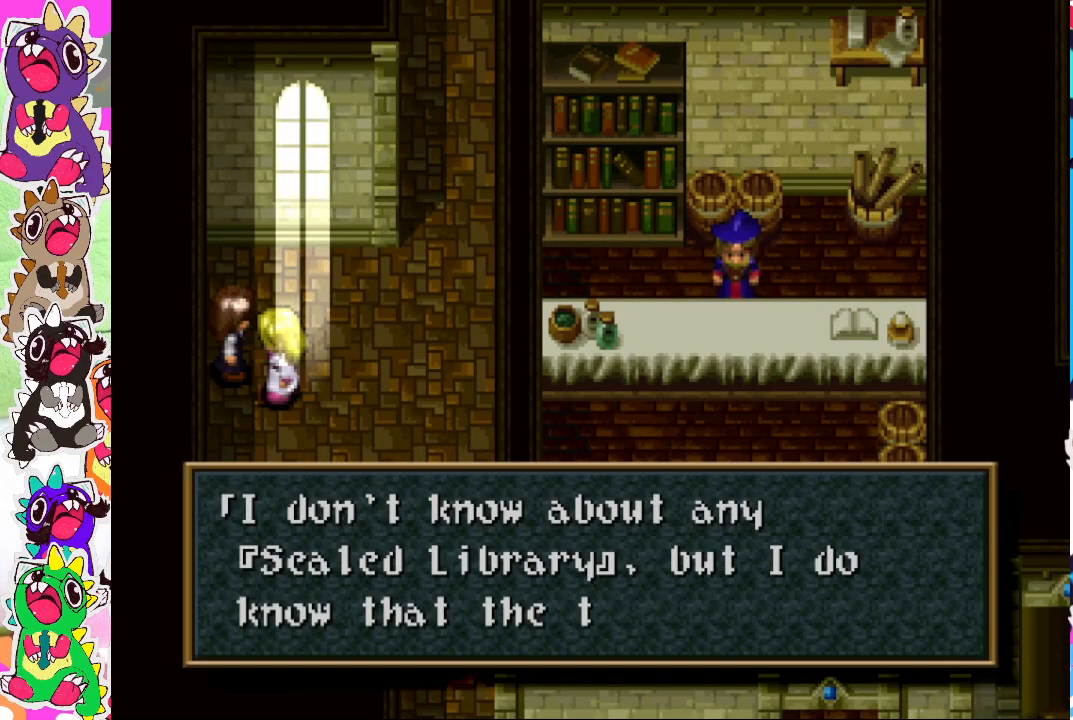
{"buttons": [], "left_stick": "center", "right_stick": "center", "events": [[183, "CROSS", "down"], [267, "CROSS", "up"]]}
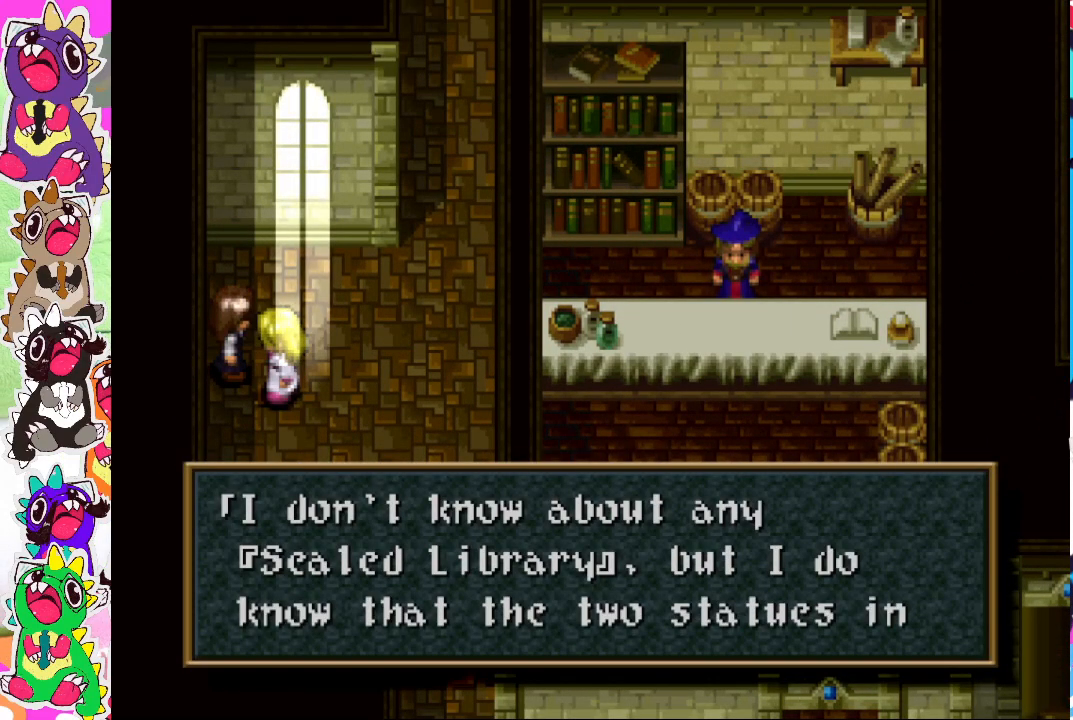
{"buttons": [], "left_stick": "center", "right_stick": "center", "events": [[150, "CROSS", "down"], [267, "CROSS", "up"]]}
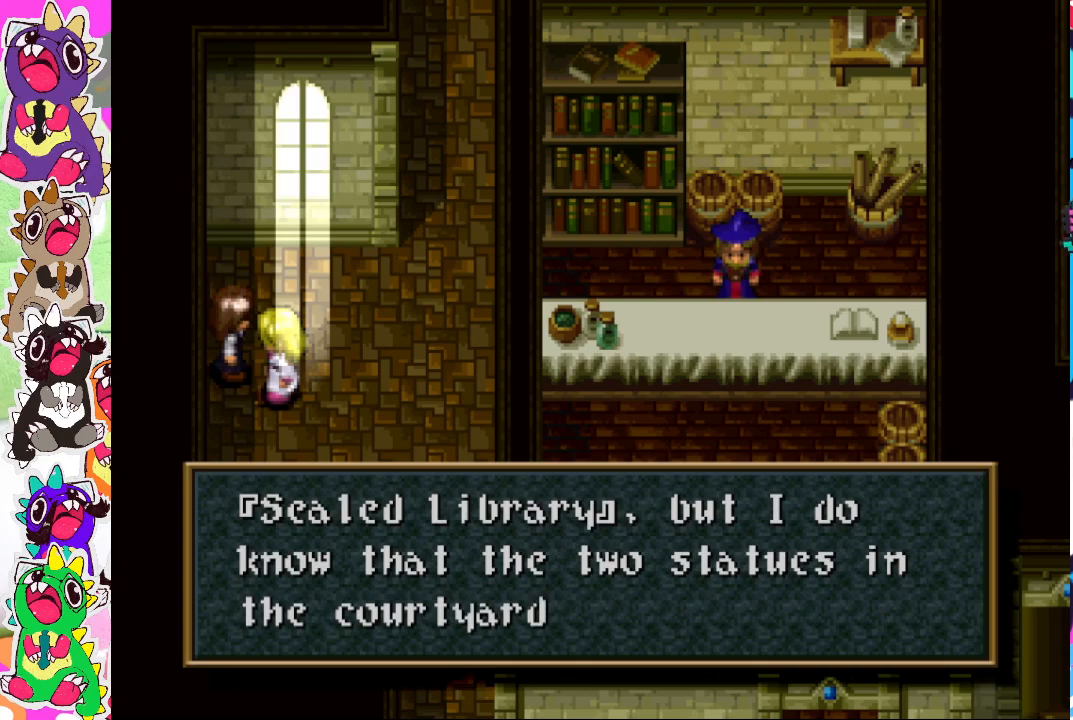
{"buttons": [], "left_stick": "center", "right_stick": "center", "events": []}
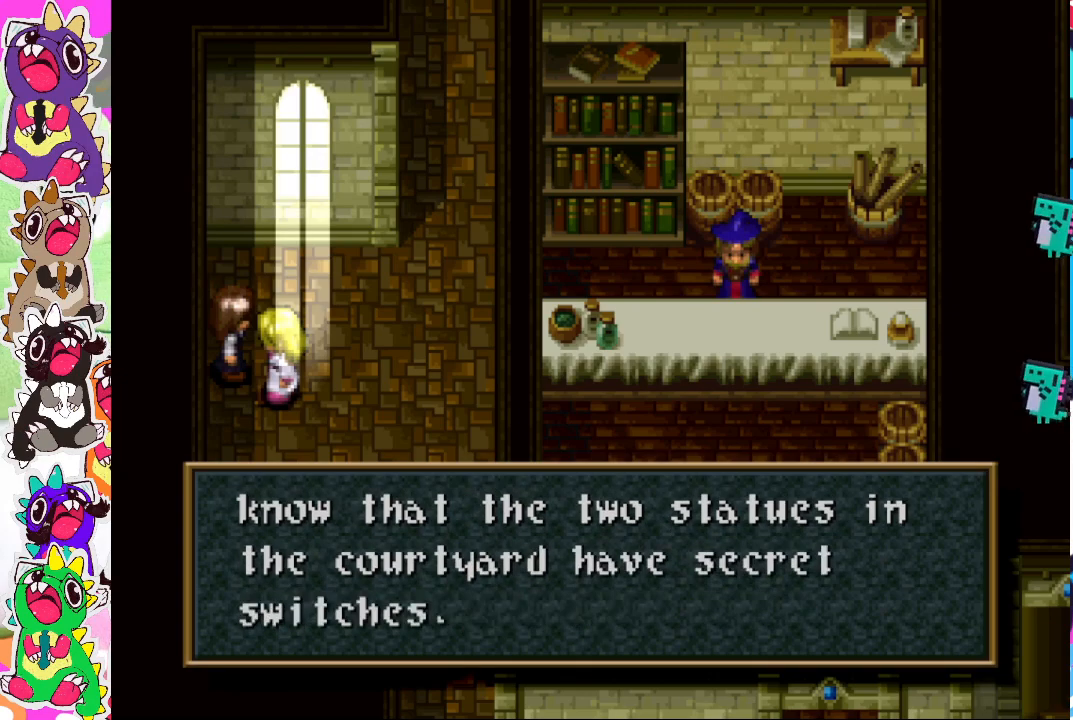
{"buttons": [], "left_stick": "center", "right_stick": "center", "events": []}
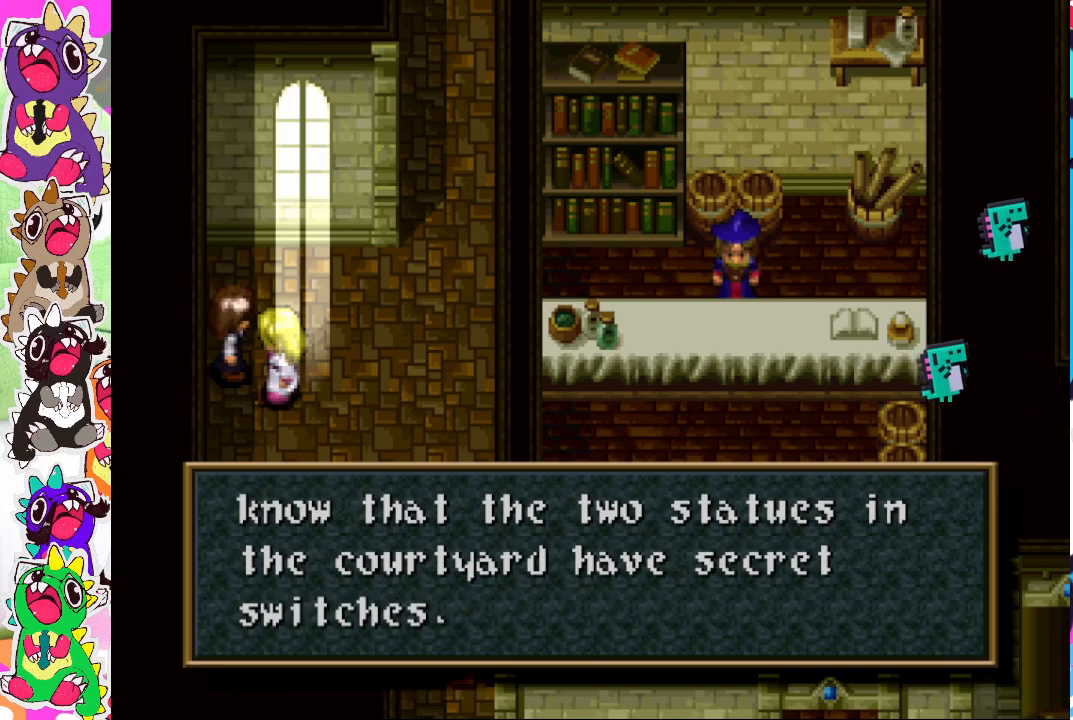
{"buttons": [], "left_stick": "center", "right_stick": "center", "events": []}
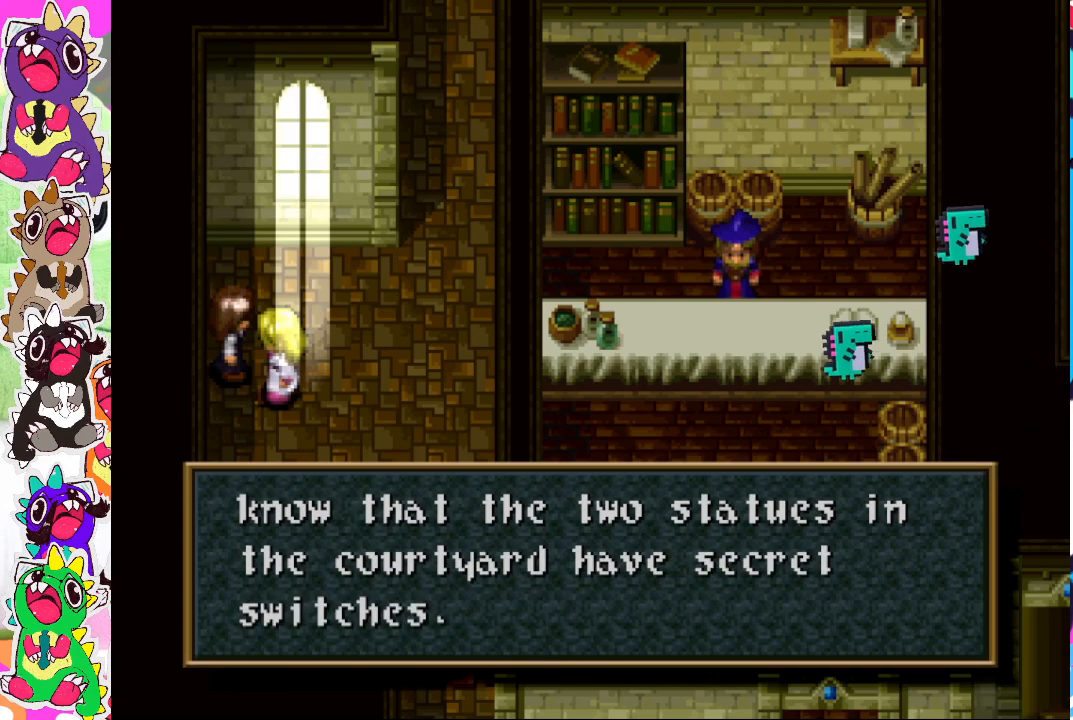
{"buttons": [], "left_stick": "center", "right_stick": "center", "events": []}
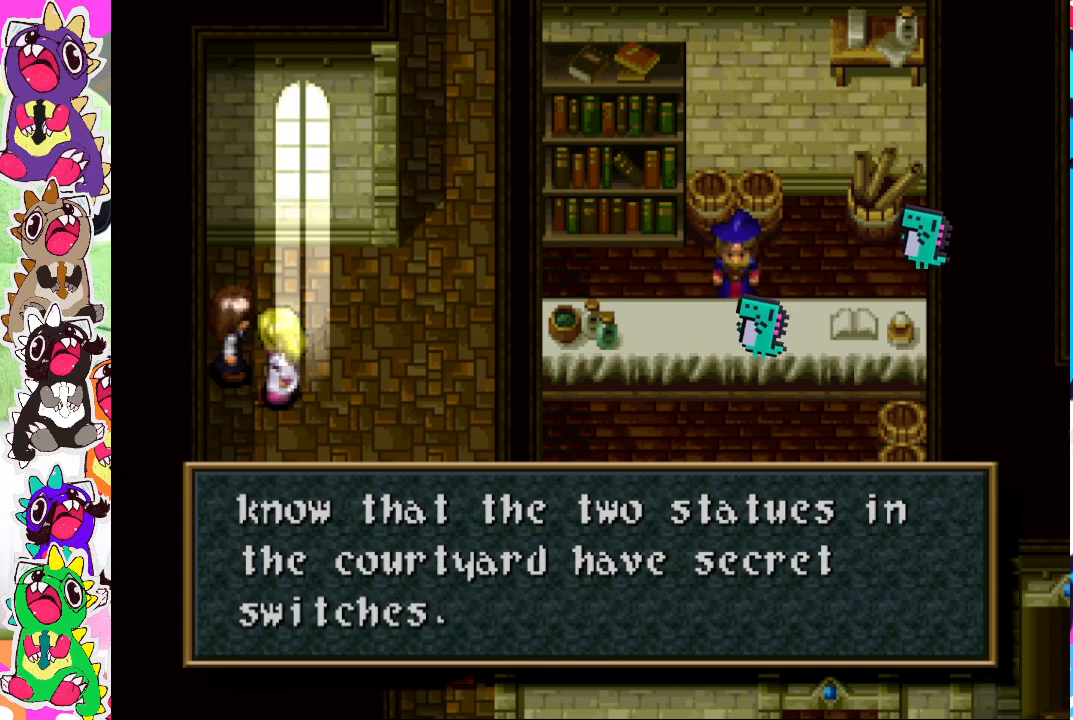
{"buttons": ["CROSS"], "left_stick": "center", "right_stick": "center", "events": [[367, "CROSS", "down"]]}
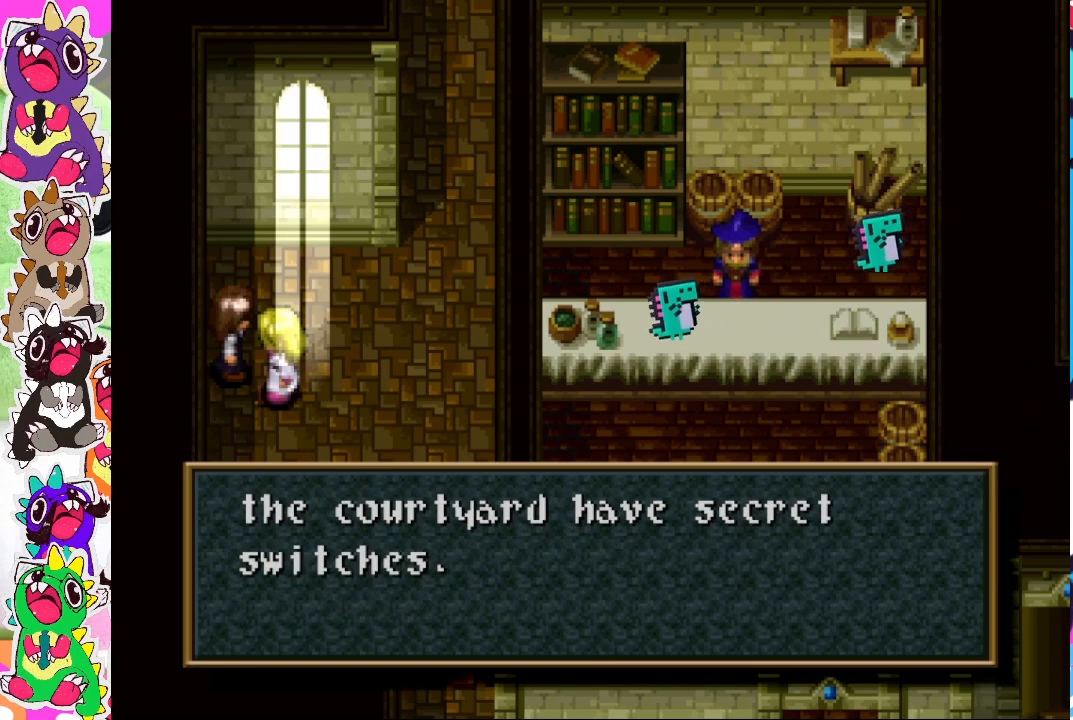
{"buttons": [], "left_stick": "center", "right_stick": "center", "events": [[17, "CROSS", "up"]]}
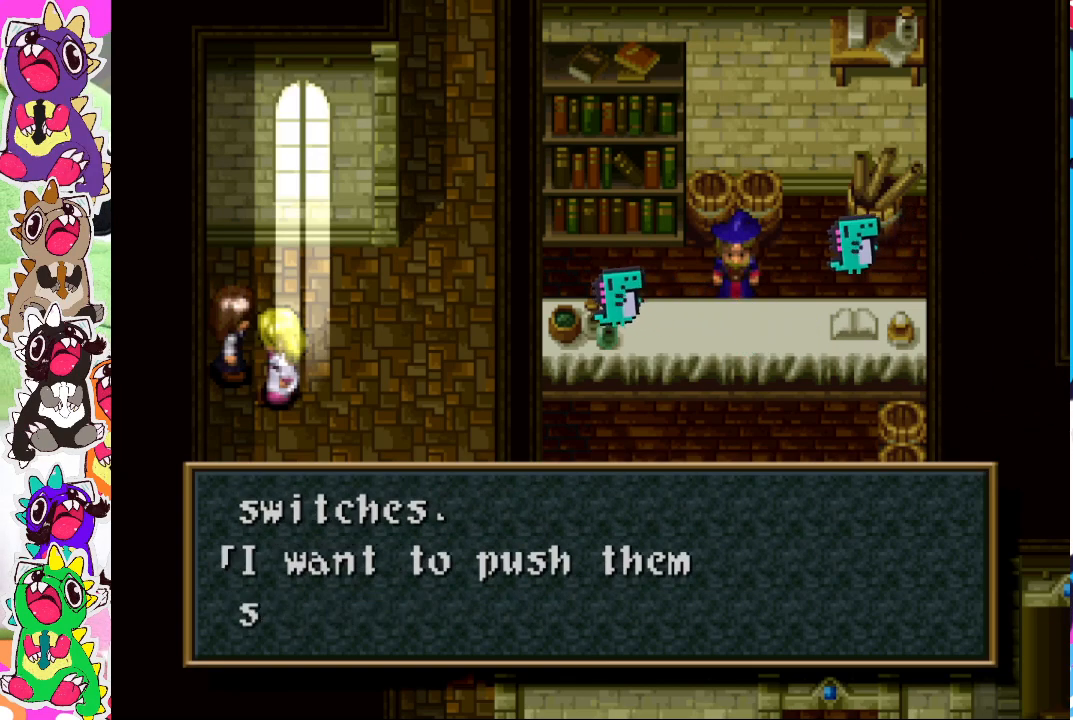
{"buttons": [], "left_stick": "center", "right_stick": "center", "events": []}
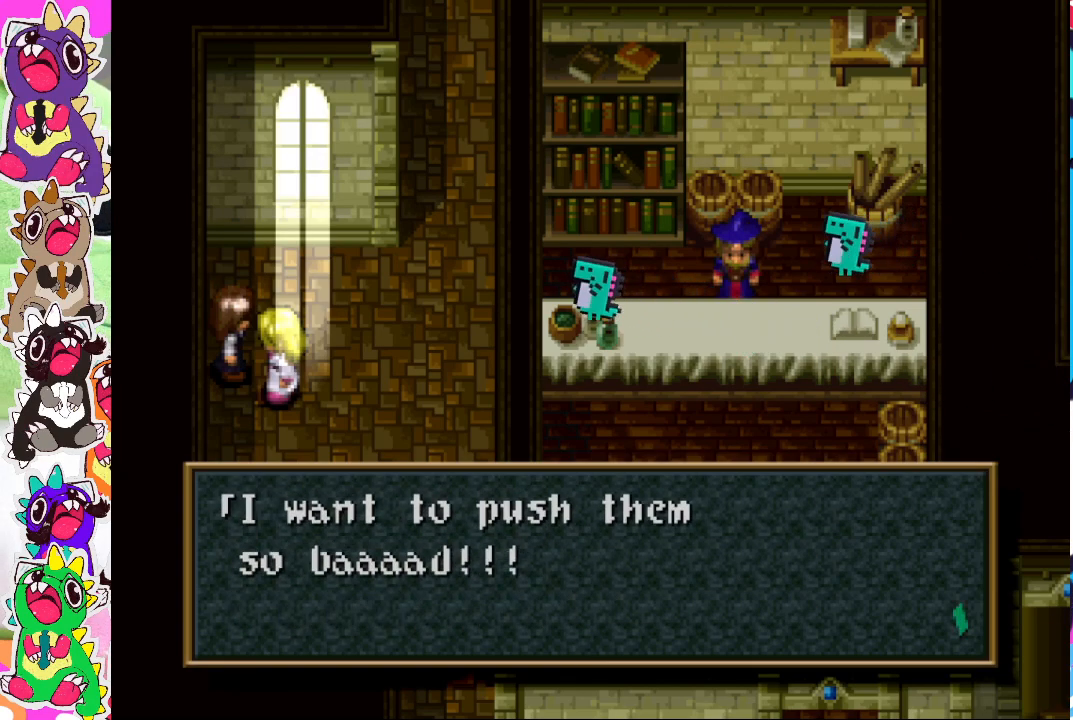
{"buttons": ["DPAD_RIGHT"], "left_stick": "center", "right_stick": "center", "events": [[233, "CROSS", "down"], [367, "CROSS", "up"], [483, "DPAD_RIGHT", "down"]]}
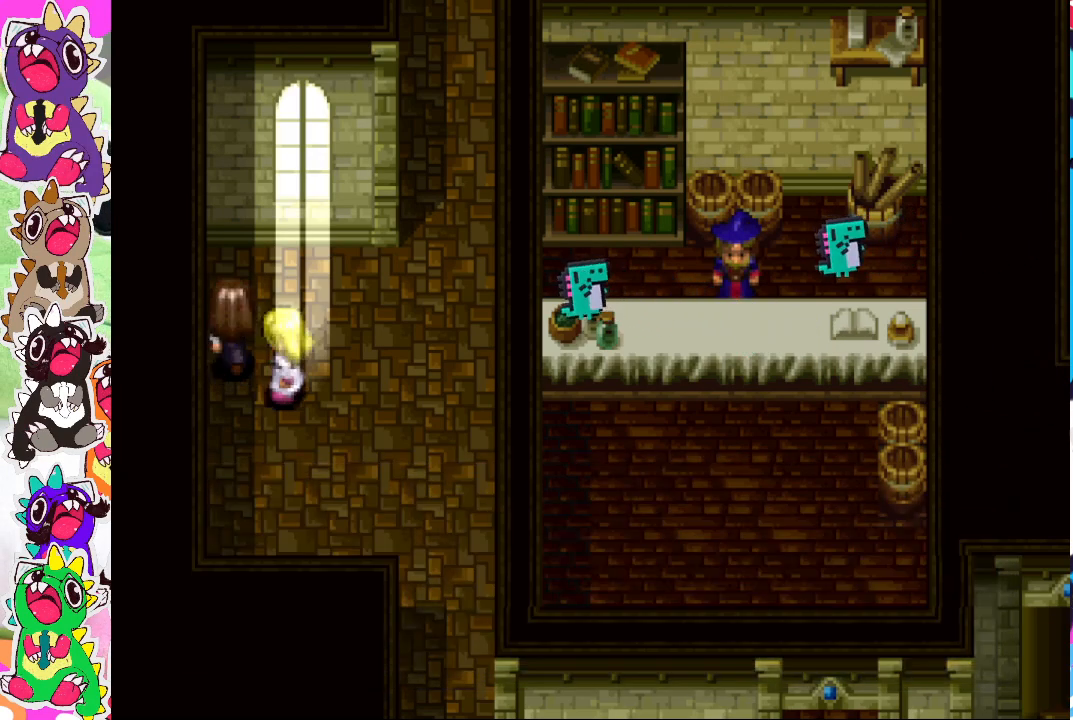
{"buttons": ["DPAD_DOWN", "DPAD_RIGHT"], "left_stick": "center", "right_stick": "center", "events": [[183, "DPAD_DOWN", "down"]]}
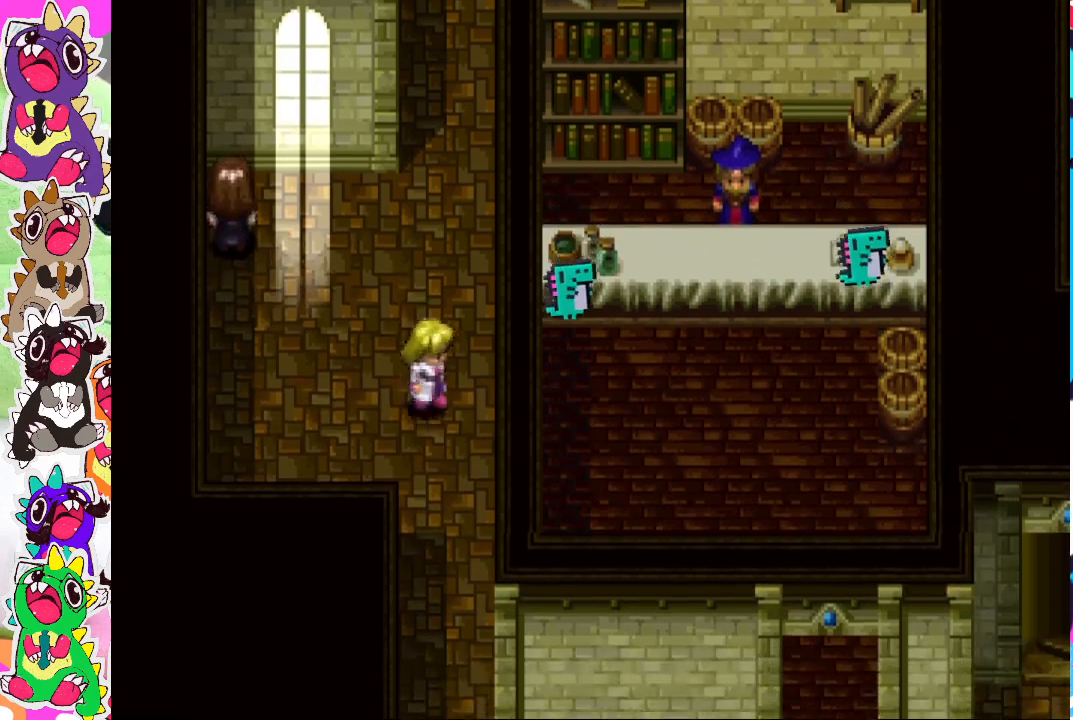
{"buttons": ["DPAD_DOWN"], "left_stick": "center", "right_stick": "center", "events": [[267, "DPAD_RIGHT", "up"]]}
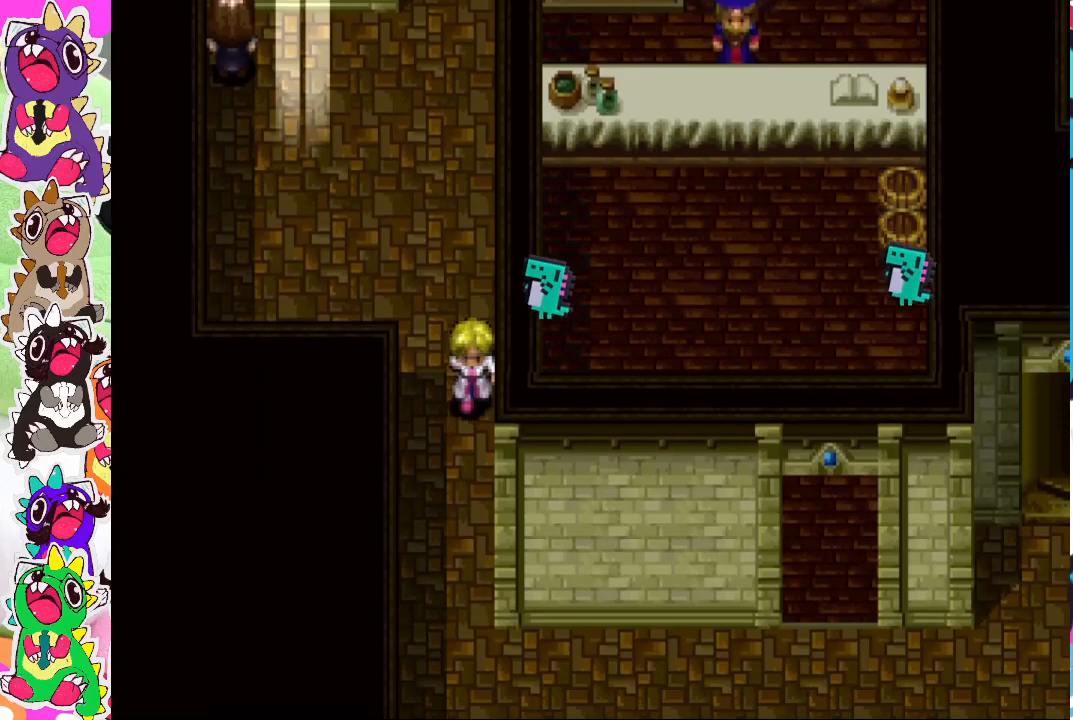
{"buttons": ["DPAD_DOWN"], "left_stick": "center", "right_stick": "center", "events": []}
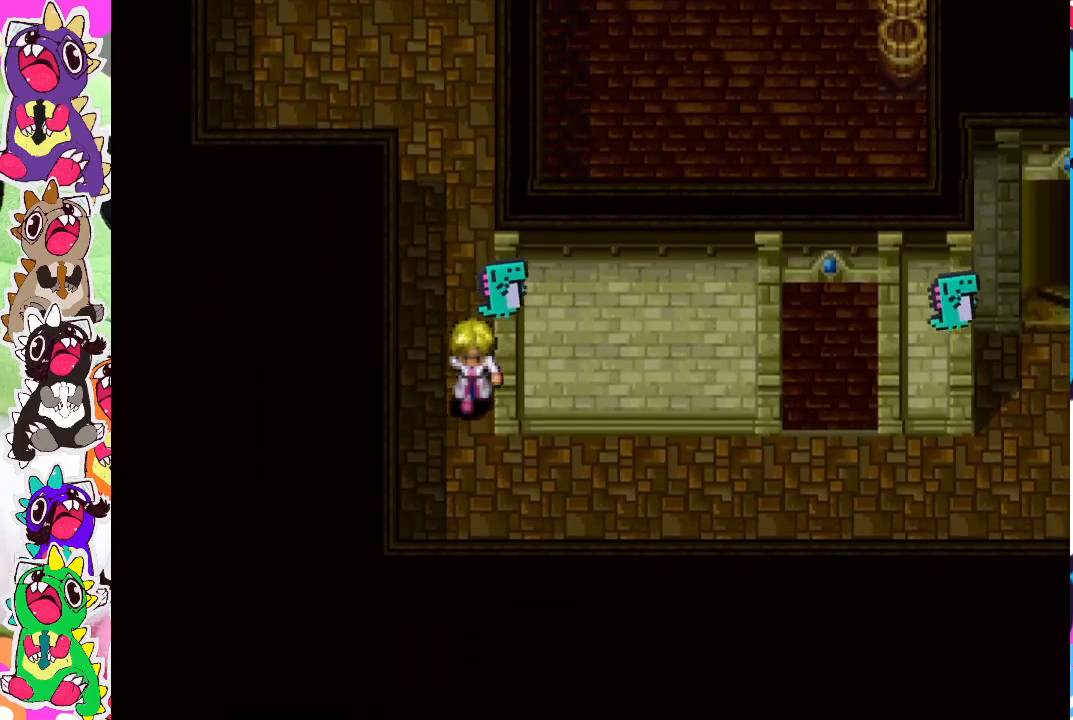
{"buttons": ["DPAD_RIGHT"], "left_stick": "center", "right_stick": "center", "events": [[183, "DPAD_RIGHT", "down"], [267, "DPAD_DOWN", "up"]]}
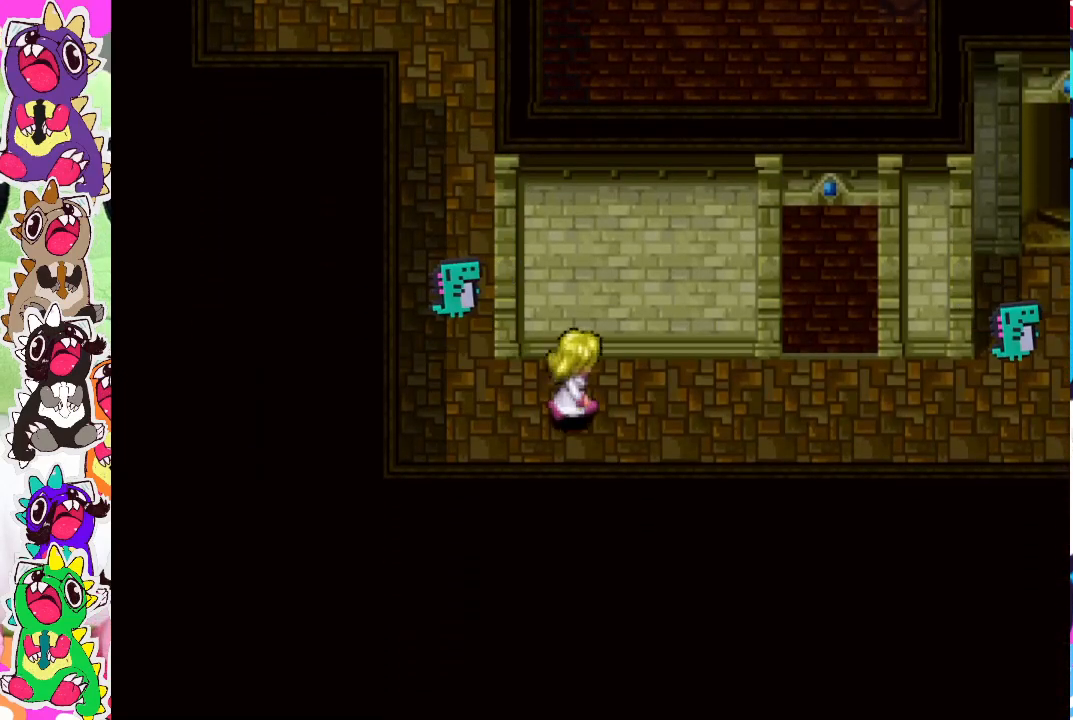
{"buttons": ["DPAD_UP", "DPAD_RIGHT"], "left_stick": "center", "right_stick": "center", "events": [[483, "DPAD_UP", "down"]]}
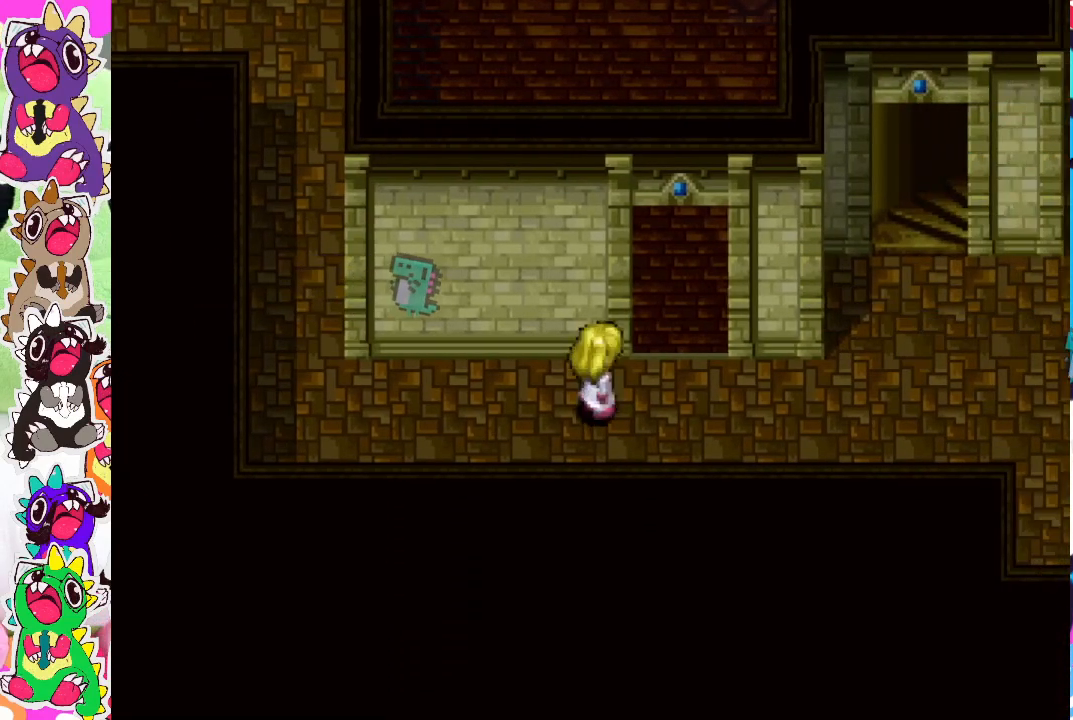
{"buttons": ["DPAD_UP"], "left_stick": "center", "right_stick": "center", "events": [[450, "DPAD_RIGHT", "up"]]}
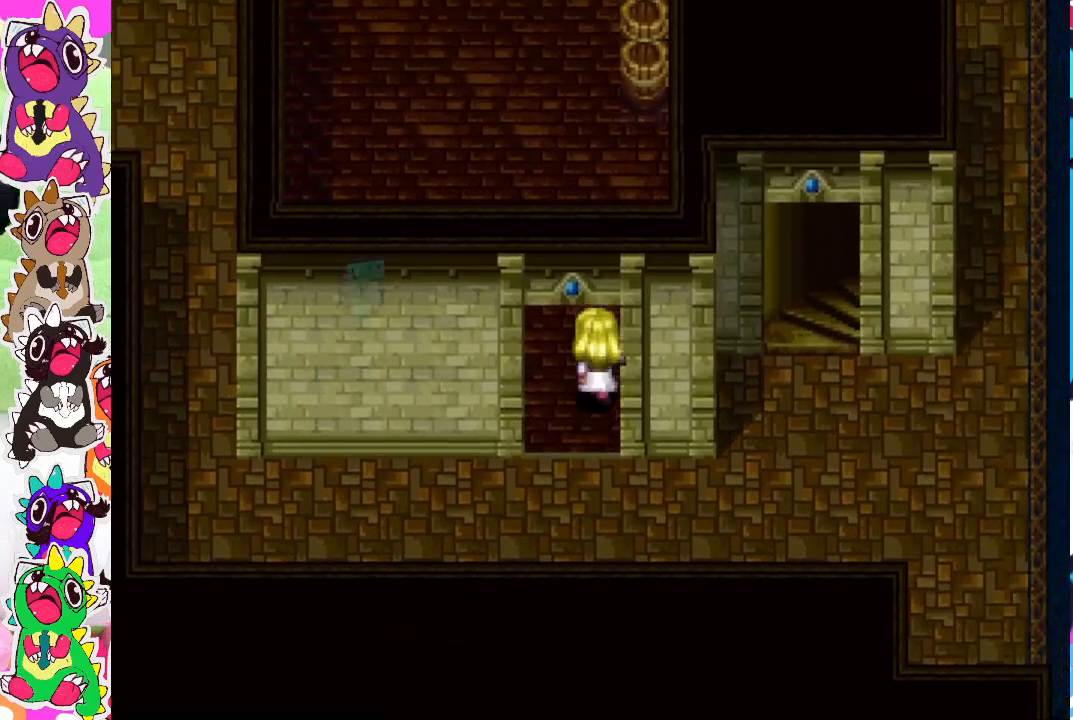
{"buttons": ["DPAD_UP"], "left_stick": "center", "right_stick": "center", "events": []}
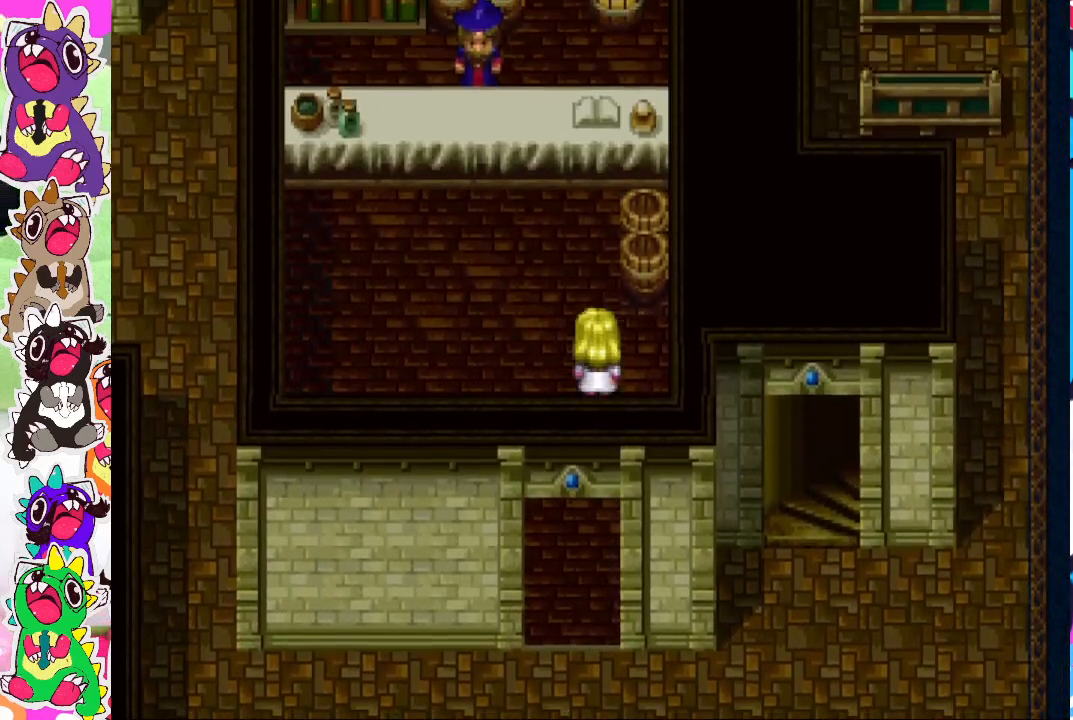
{"buttons": ["DPAD_UP", "DPAD_LEFT"], "left_stick": "center", "right_stick": "center", "events": [[50, "DPAD_LEFT", "down"], [67, "DPAD_UP", "up"], [83, "DPAD_UP", "down"]]}
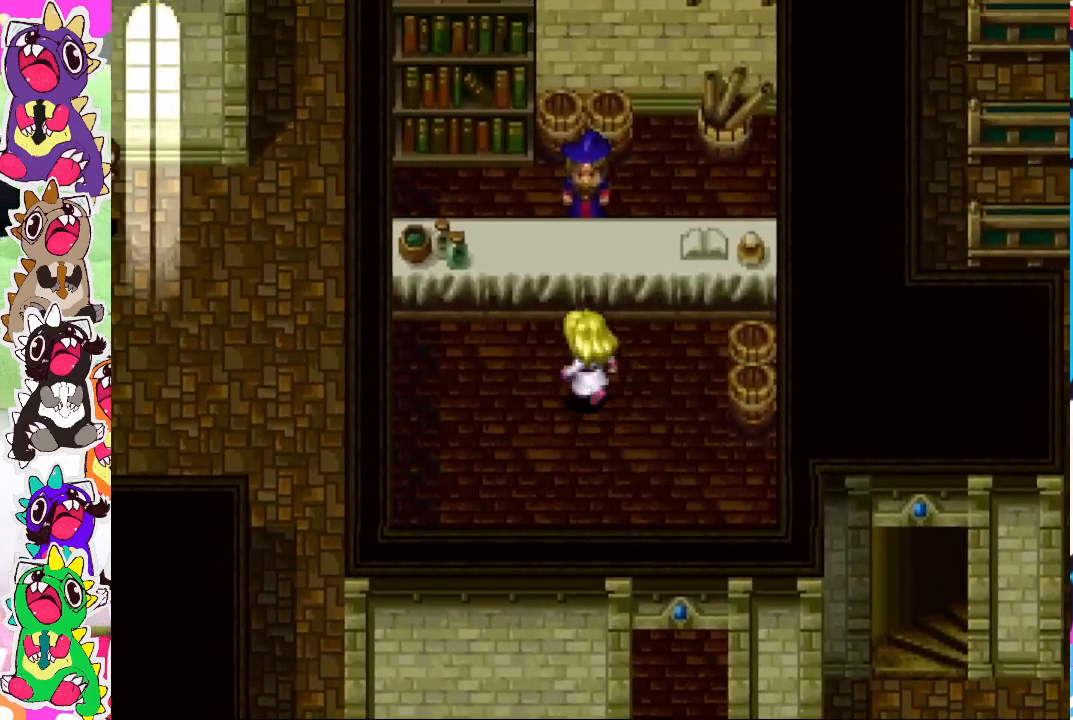
{"buttons": [], "left_stick": "center", "right_stick": "center", "events": [[17, "DPAD_LEFT", "up"], [250, "CROSS", "down"], [350, "DPAD_UP", "up"], [433, "CROSS", "up"]]}
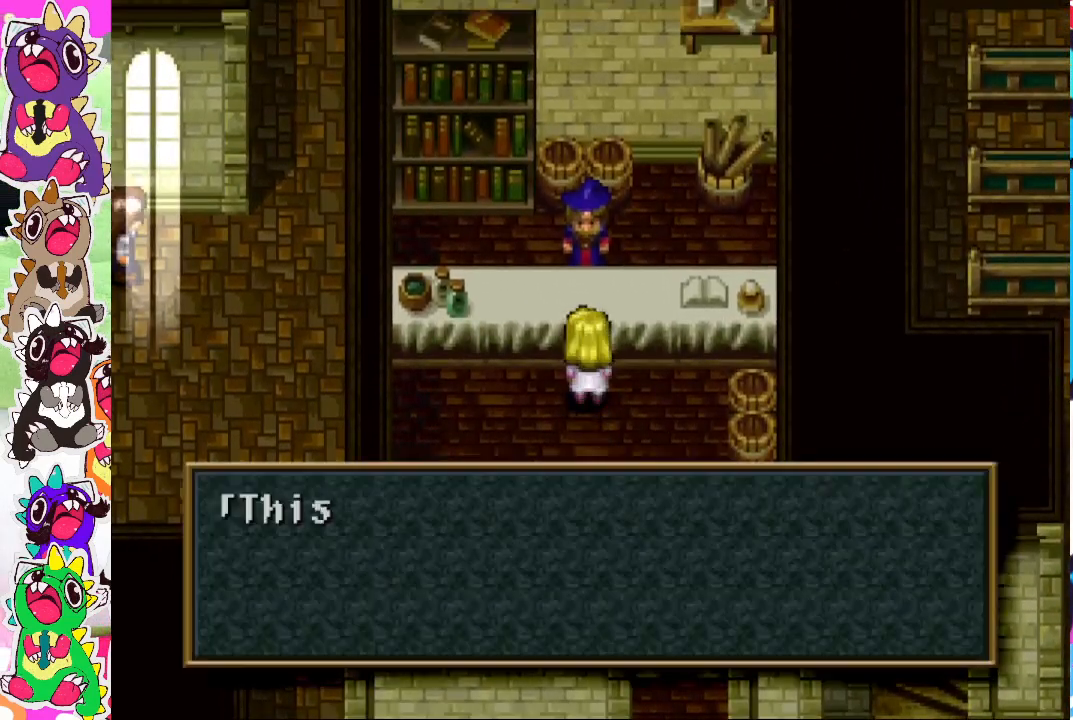
{"buttons": [], "left_stick": "center", "right_stick": "center", "events": []}
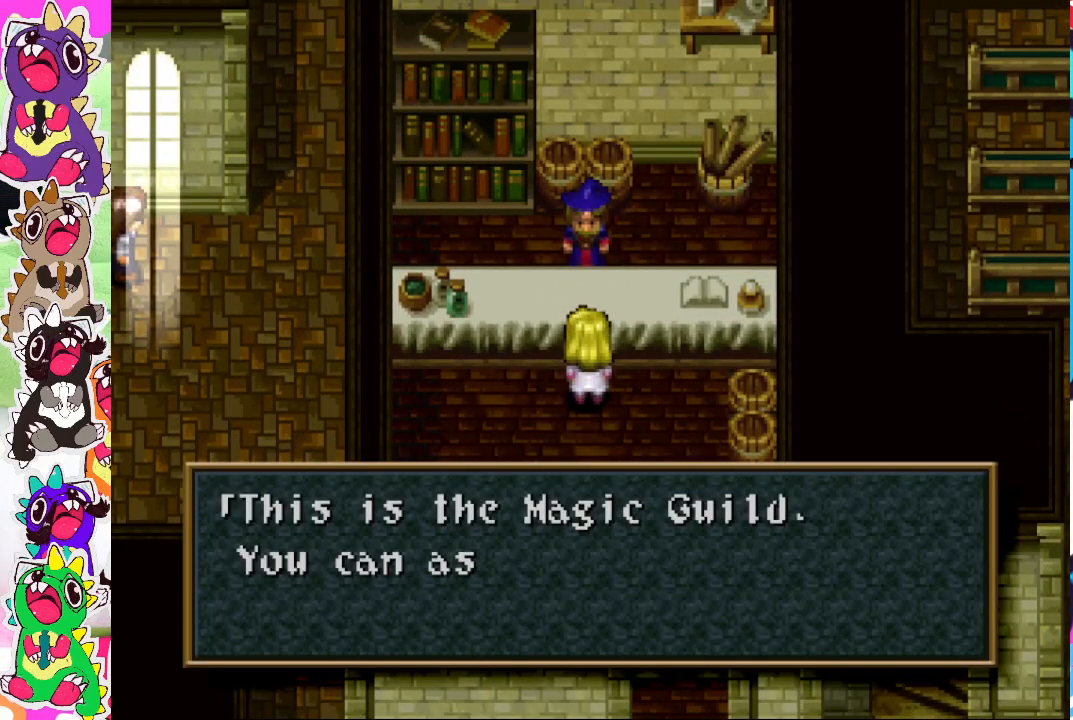
{"buttons": [], "left_stick": "center", "right_stick": "center", "events": []}
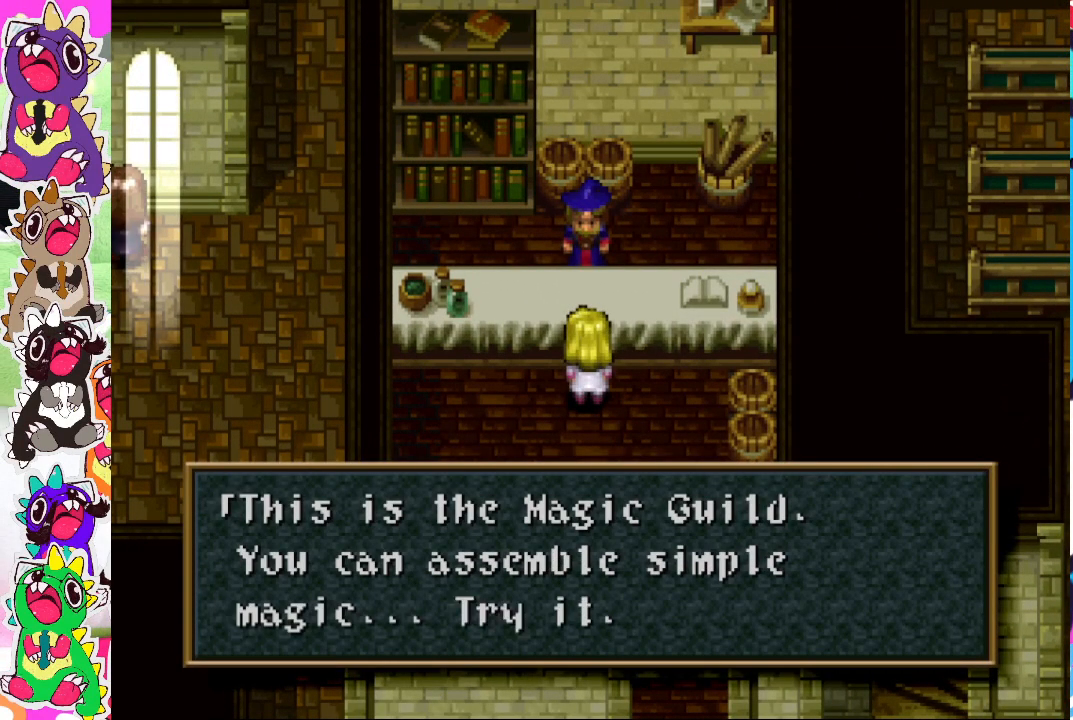
{"buttons": [], "left_stick": "center", "right_stick": "center", "events": []}
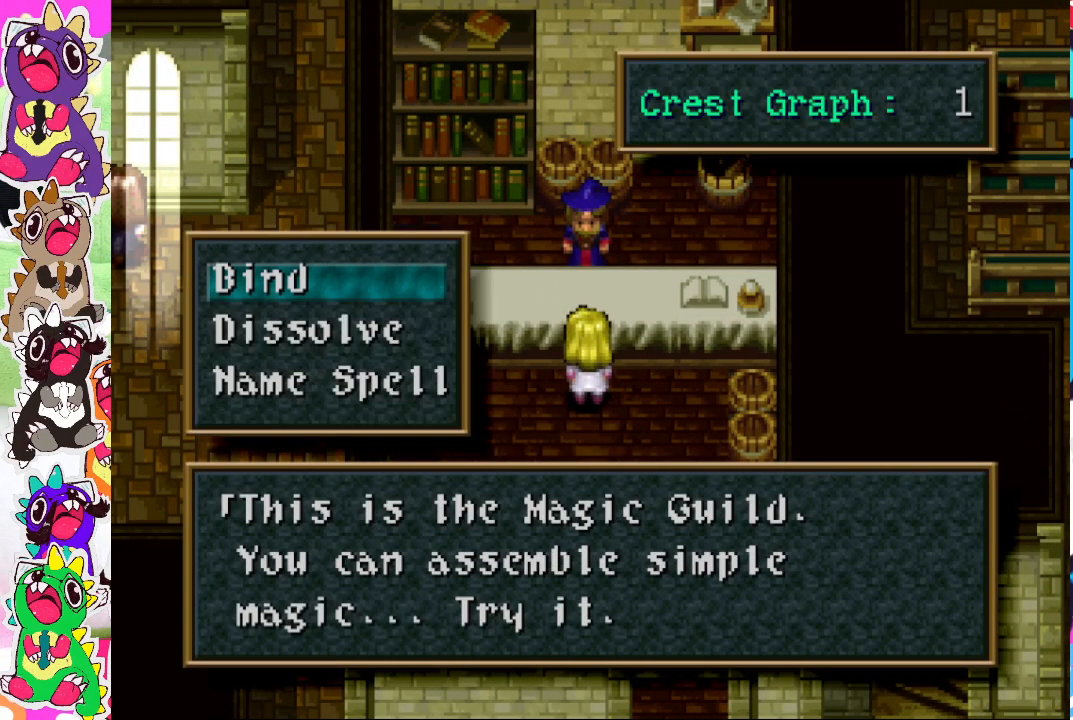
{"buttons": [], "left_stick": "center", "right_stick": "center", "events": []}
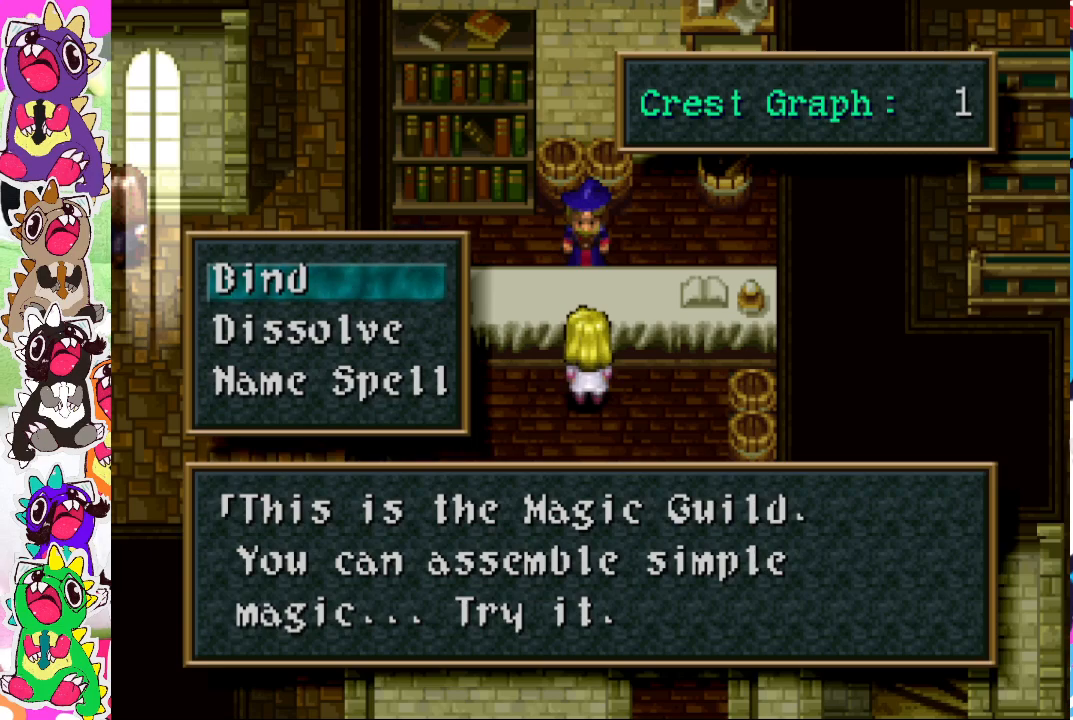
{"buttons": [], "left_stick": "center", "right_stick": "center", "events": []}
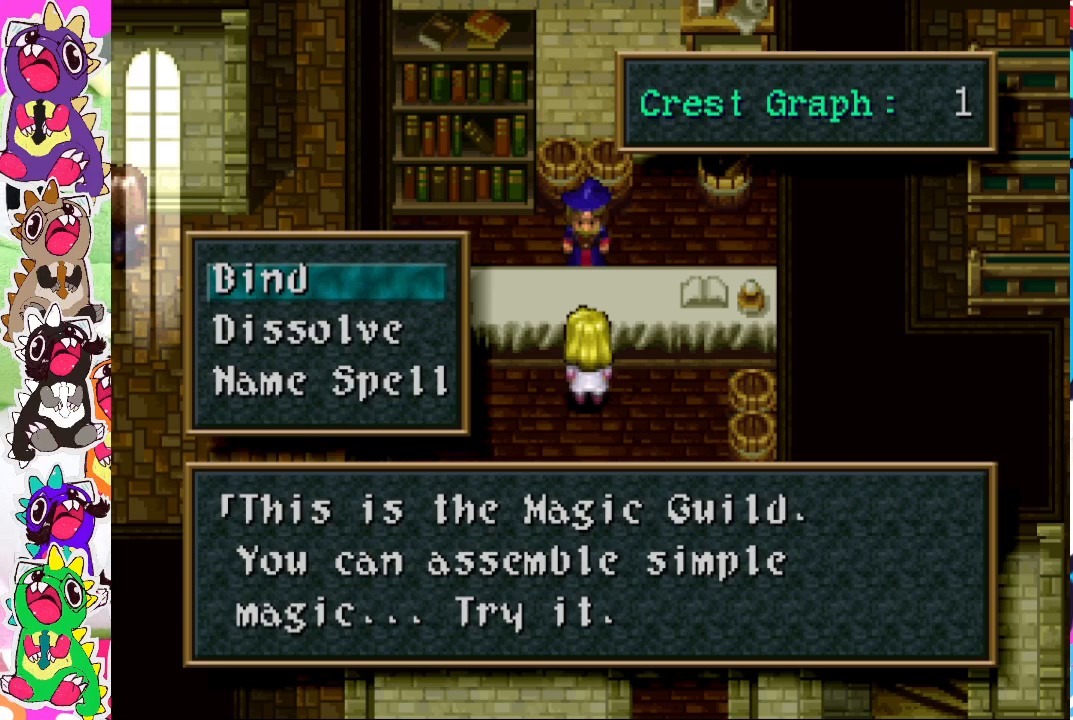
{"buttons": [], "left_stick": "center", "right_stick": "center", "events": [[167, "CROSS", "down"], [333, "CROSS", "up"]]}
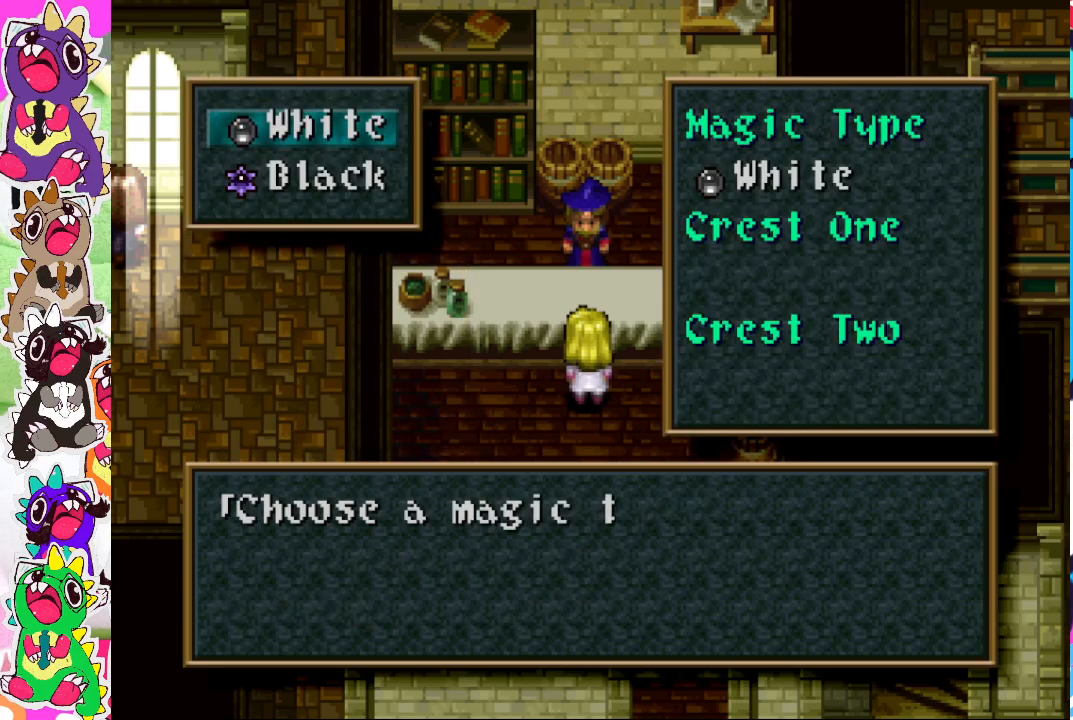
{"buttons": [], "left_stick": "center", "right_stick": "center", "events": []}
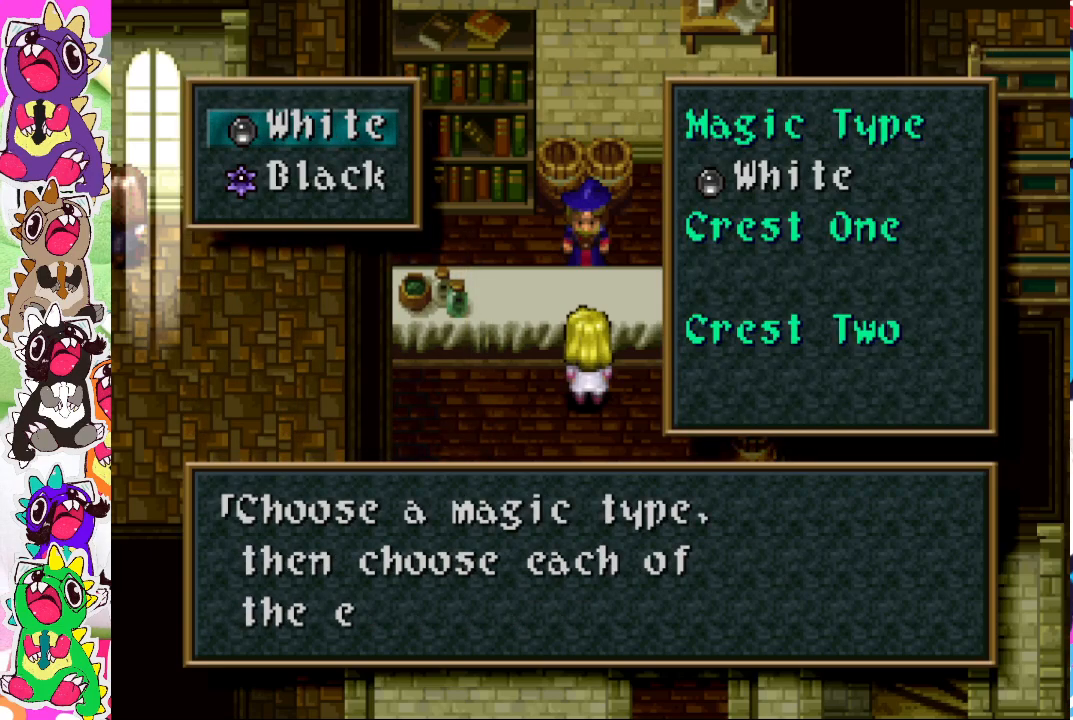
{"buttons": [], "left_stick": "center", "right_stick": "center", "events": []}